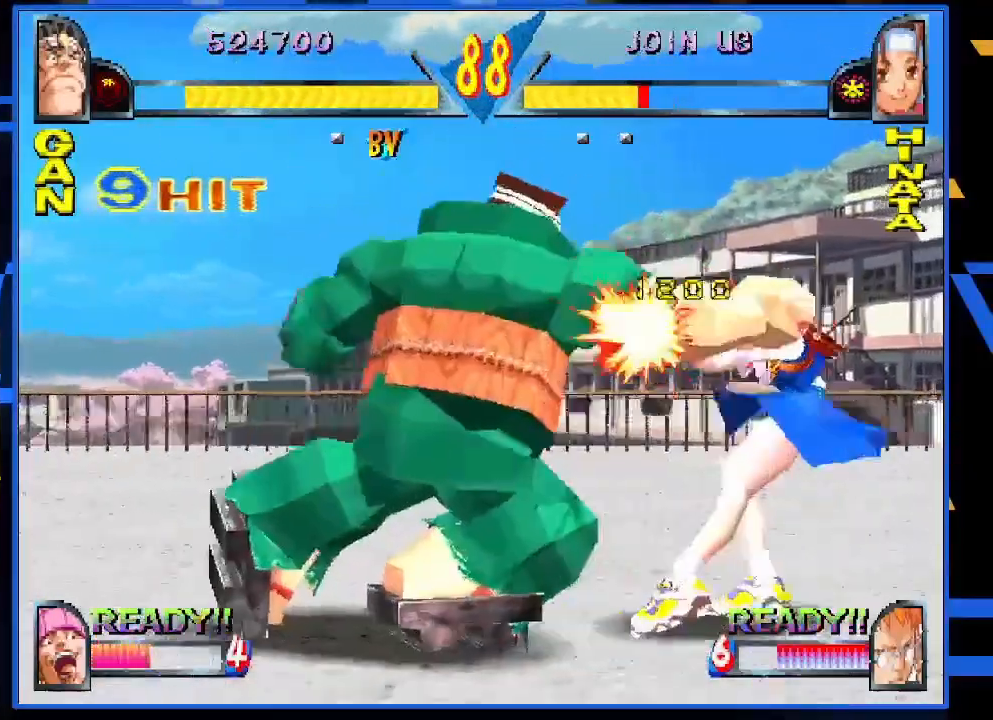
Gameplay with a controller (arcade stick); each line is a JSON object with the inputs held at the frame after it. "events" lists button and stick changes between this image and that frame as [ms after this image, input, new state], when the widget could be followed in between. Not read: L3 R3.
{"buttons": [], "left_stick": "center", "events": []}
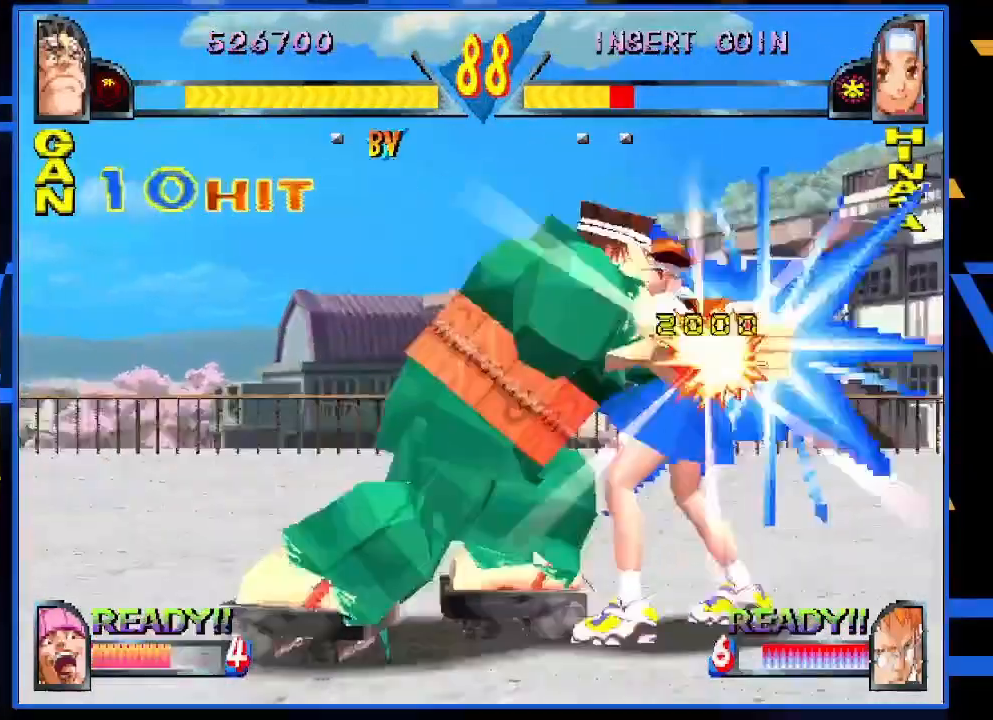
{"buttons": [], "left_stick": "center", "events": []}
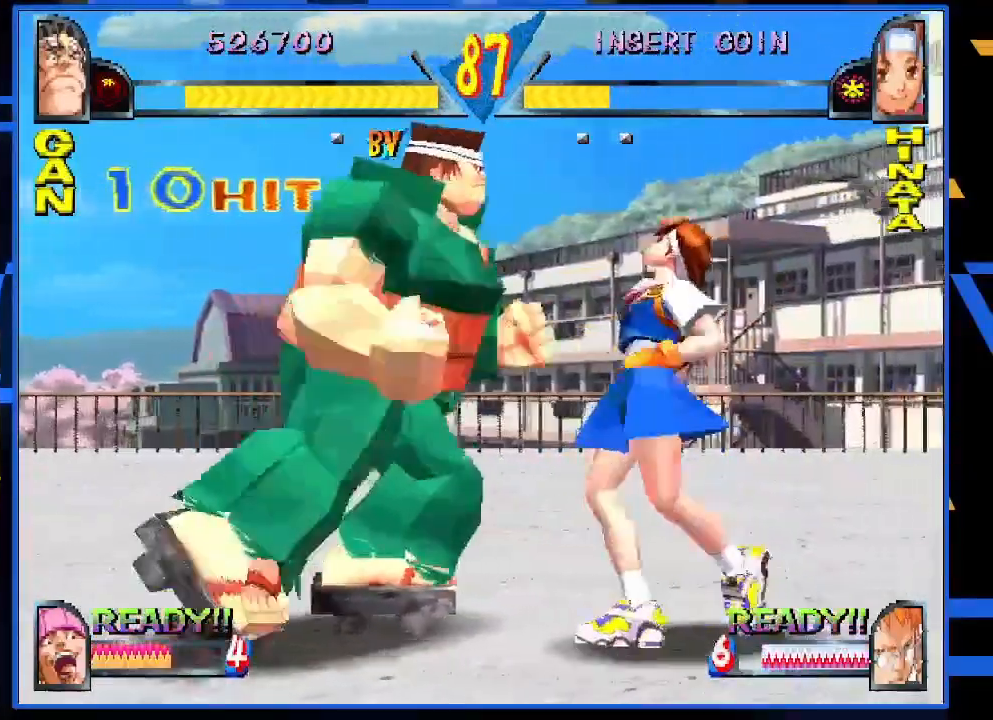
{"buttons": [], "left_stick": "down", "events": [[183, "CIRCLE", "down"], [250, "CIRCLE", "up"], [350, "CIRCLE", "down"], [383, "left_stick", "down"], [450, "CIRCLE", "up"]]}
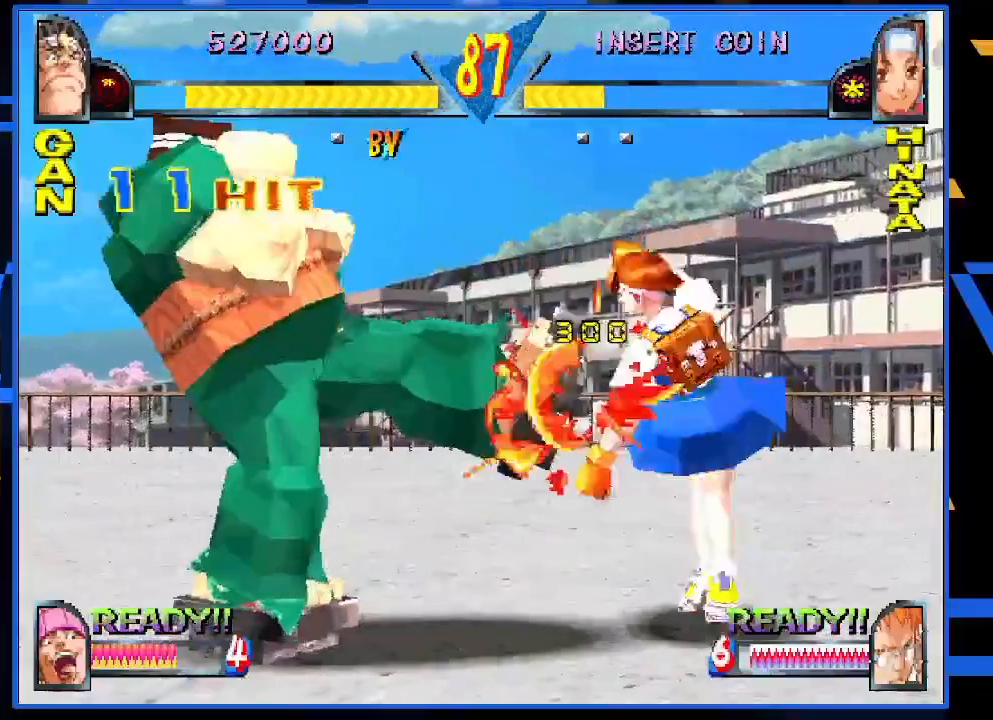
{"buttons": [], "left_stick": "right", "events": [[83, "R1", "down"], [217, "R1", "up"], [300, "R1", "down"], [400, "R1", "up"], [400, "left_stick", "center"], [467, "left_stick", "right"]]}
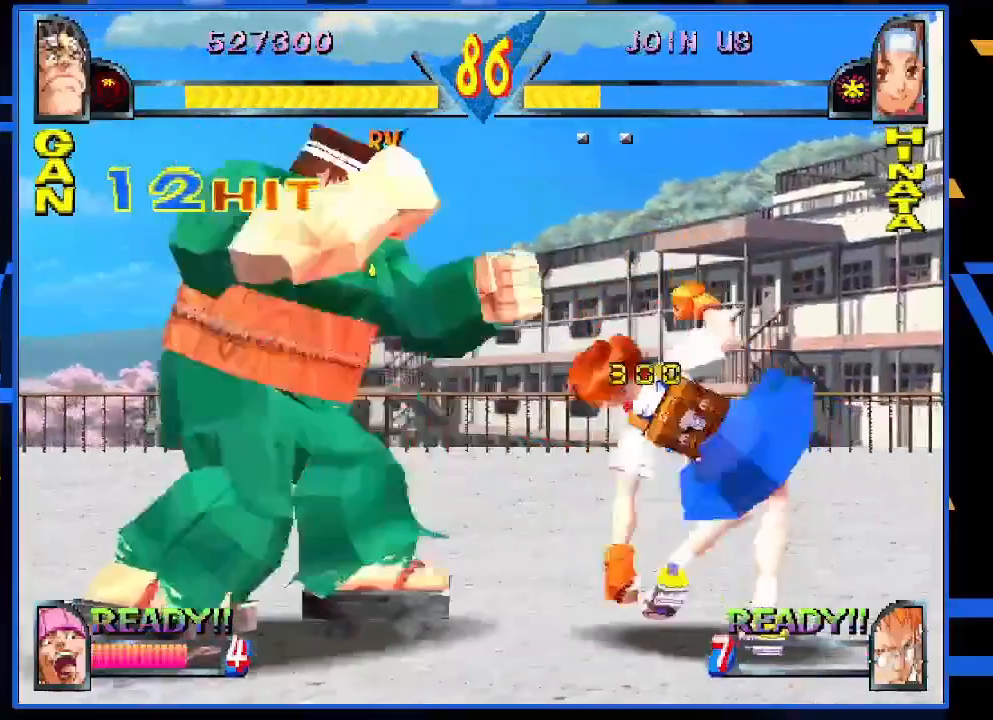
{"buttons": [], "left_stick": "down", "events": [[50, "R1", "down"], [200, "R1", "up"], [233, "left_stick", "center"], [483, "left_stick", "down"]]}
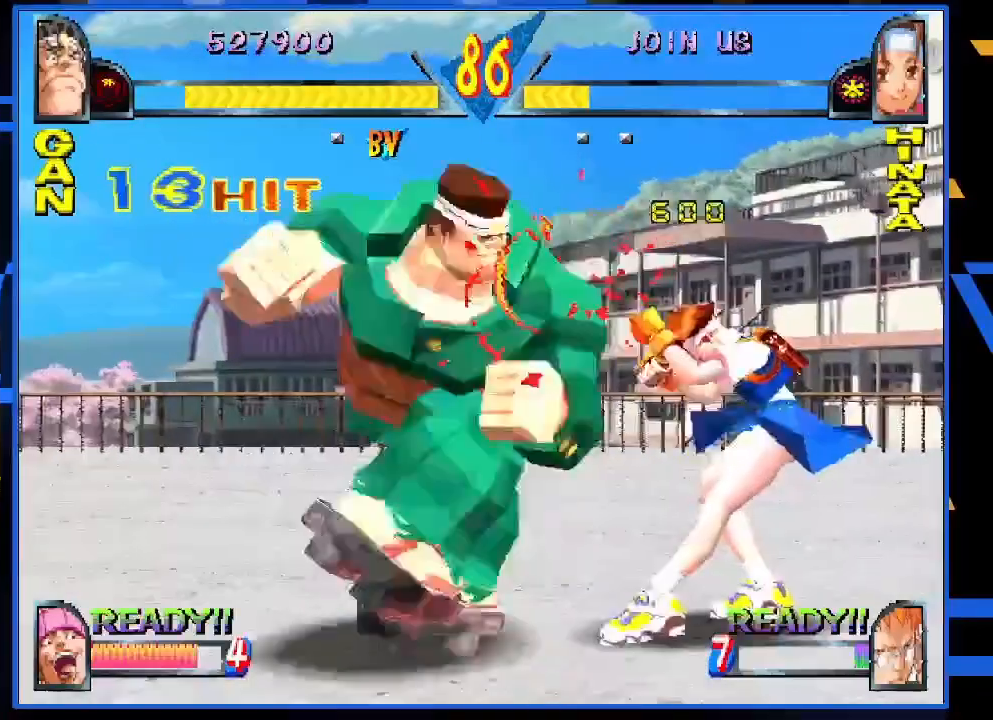
{"buttons": [], "left_stick": "center", "events": [[50, "left_stick", "left"], [150, "left_stick", "center"], [200, "TRIANGLE", "down"], [300, "TRIANGLE", "up"]]}
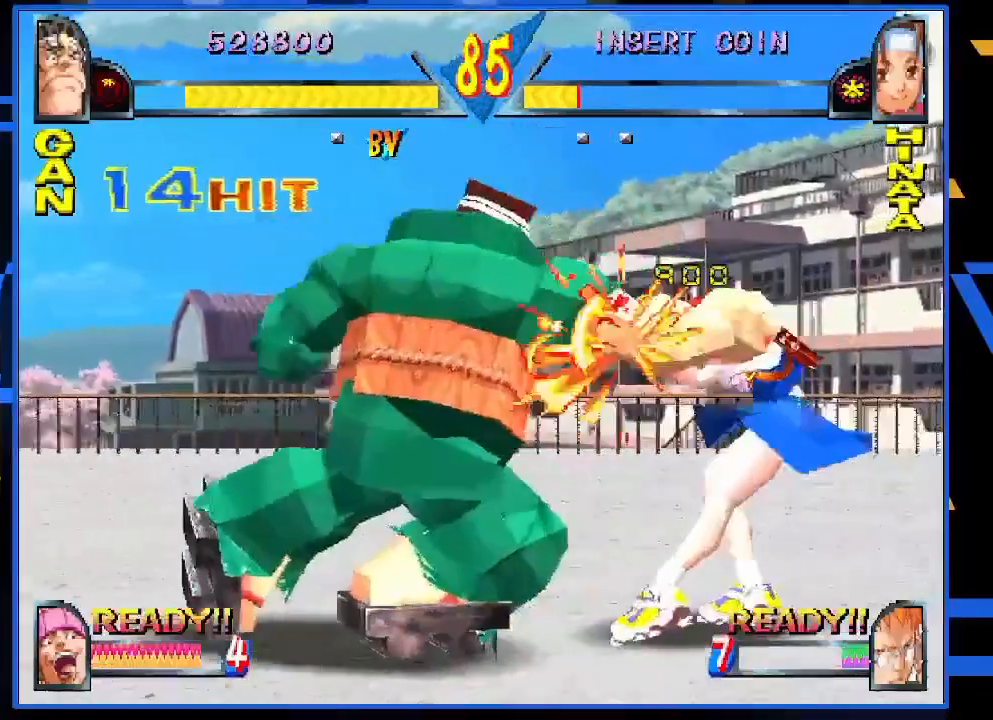
{"buttons": [], "left_stick": "center", "events": []}
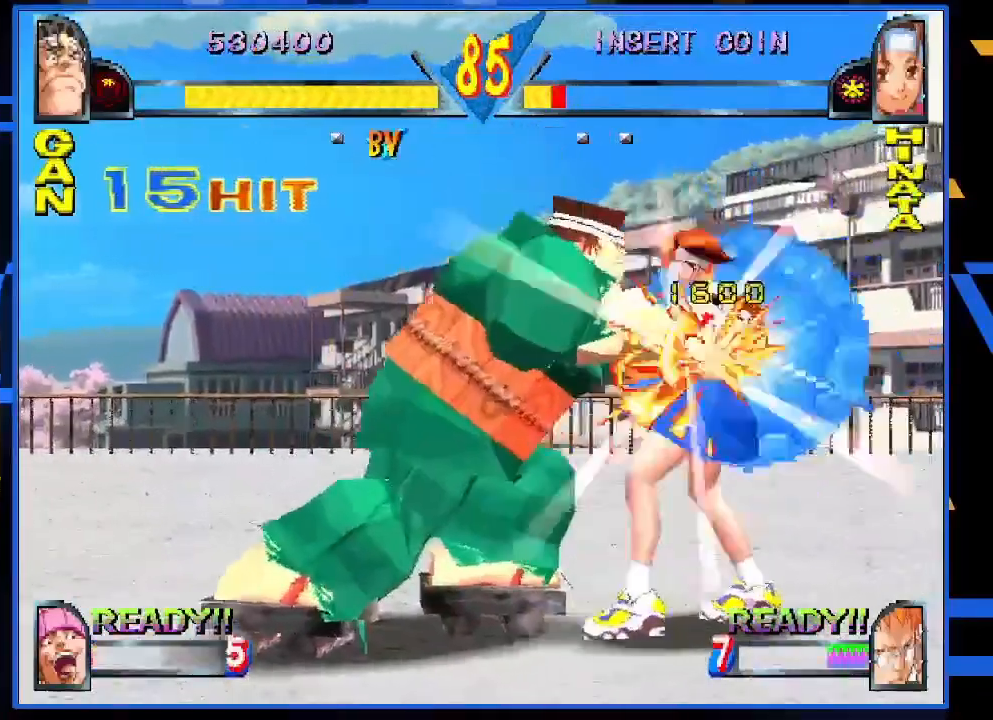
{"buttons": [], "left_stick": "right", "events": [[417, "left_stick", "right"]]}
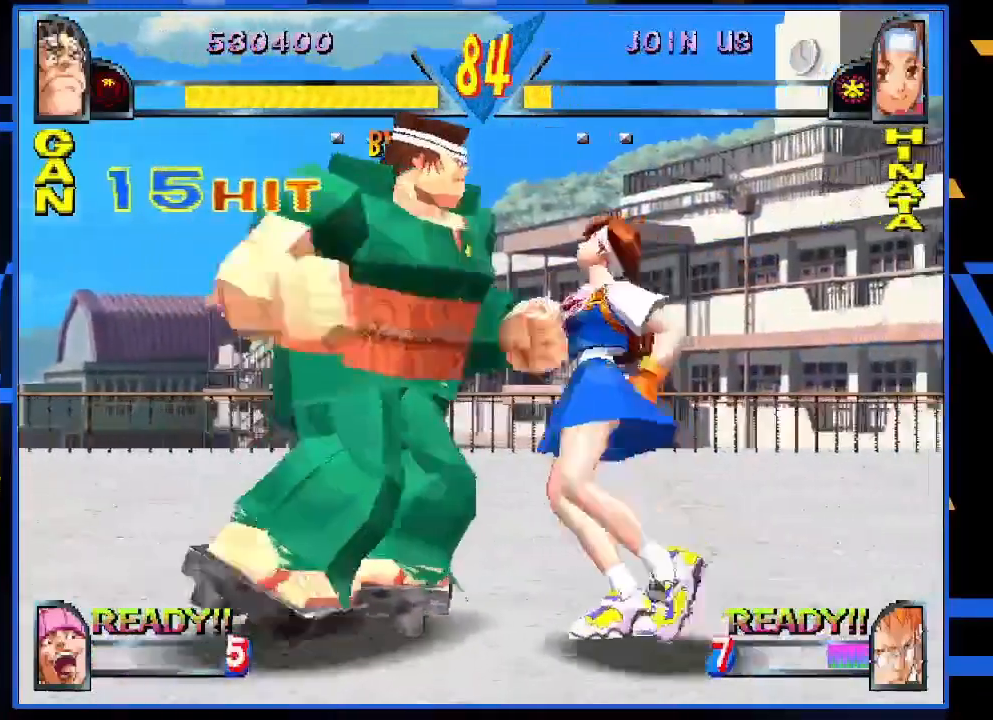
{"buttons": ["R1"], "left_stick": "down", "events": [[83, "CIRCLE", "down"], [83, "left_stick", "center"], [183, "CIRCLE", "up"], [250, "CIRCLE", "down"], [283, "left_stick", "down"], [350, "CIRCLE", "up"], [483, "R1", "down"]]}
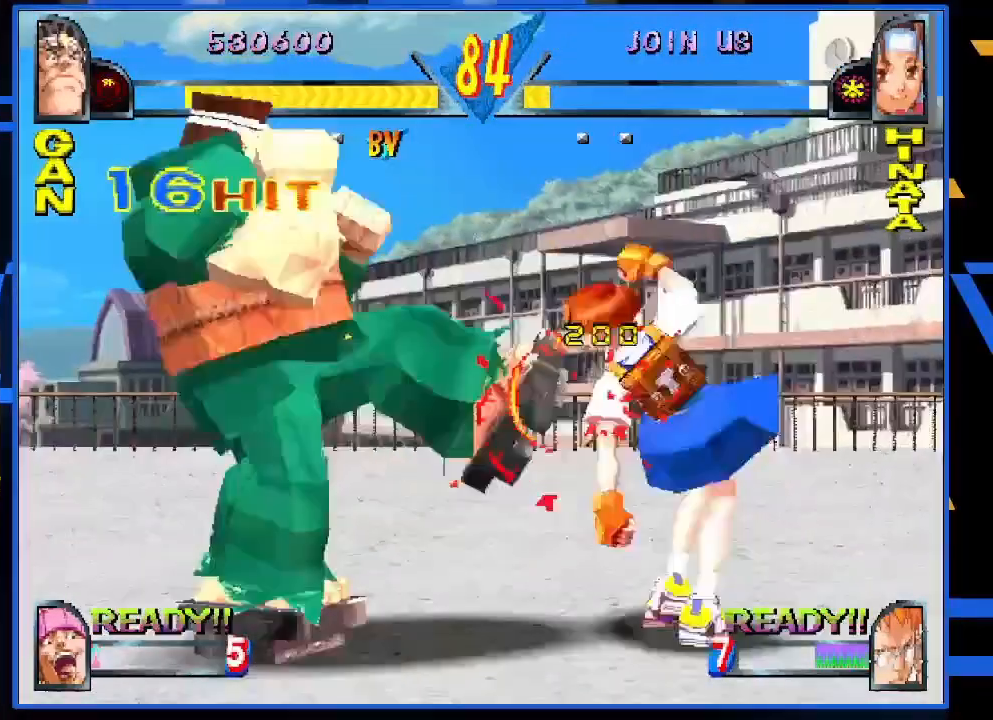
{"buttons": ["R1"], "left_stick": "right", "events": [[117, "R1", "up"], [150, "R1", "down"], [283, "R1", "up"], [317, "left_stick", "center"], [400, "left_stick", "right"], [450, "R1", "down"]]}
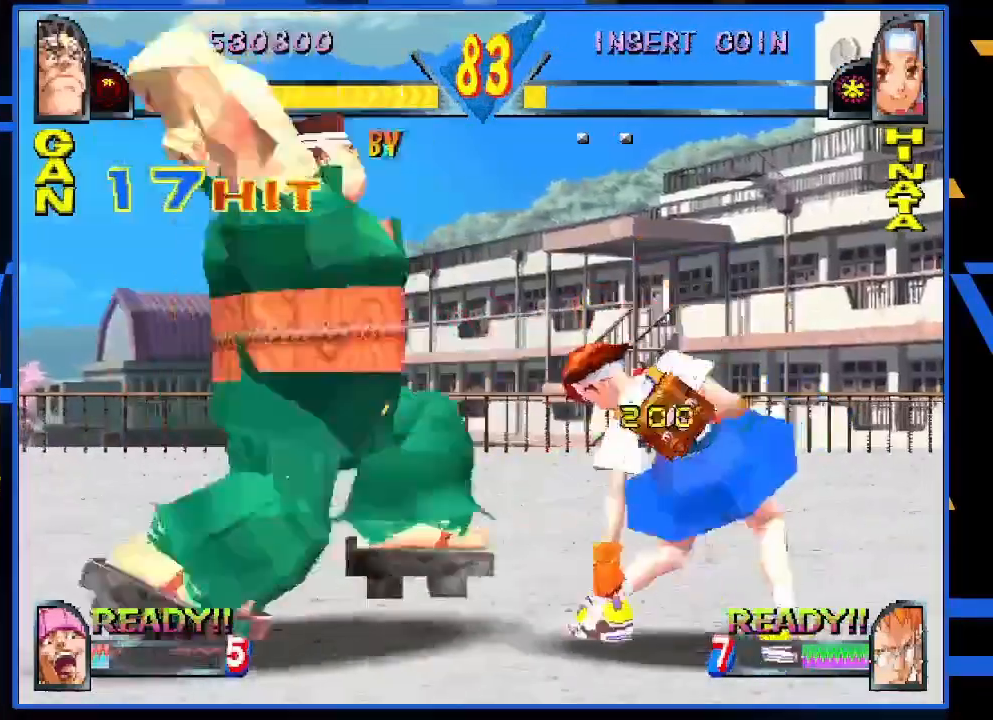
{"buttons": ["TRIANGLE"], "left_stick": "down-left", "events": [[83, "R1", "up"], [117, "left_stick", "center"], [317, "left_stick", "down-right"], [383, "left_stick", "down-left"], [483, "TRIANGLE", "down"]]}
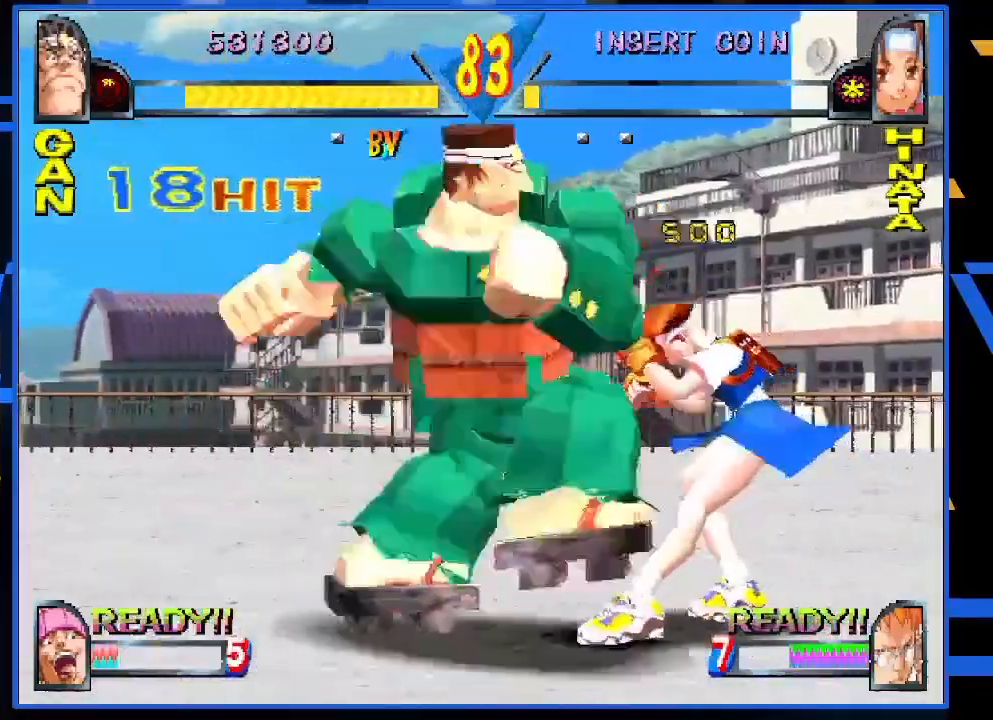
{"buttons": [], "left_stick": "center", "events": [[17, "left_stick", "center"], [83, "TRIANGLE", "up"]]}
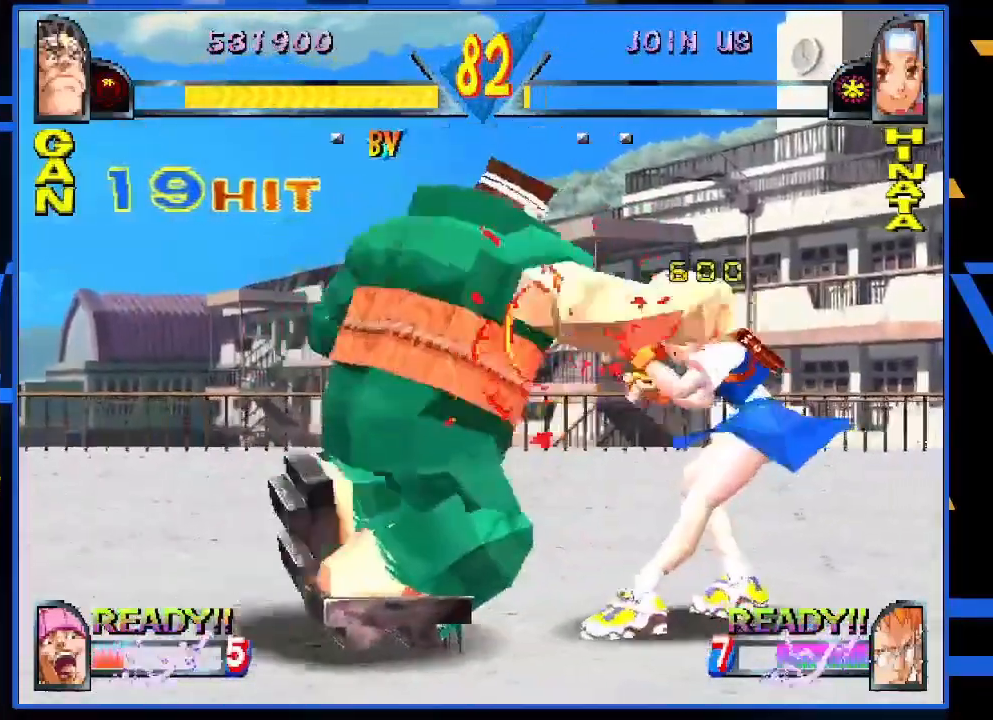
{"buttons": ["TRIANGLE"], "left_stick": "center", "events": [[433, "TRIANGLE", "down"]]}
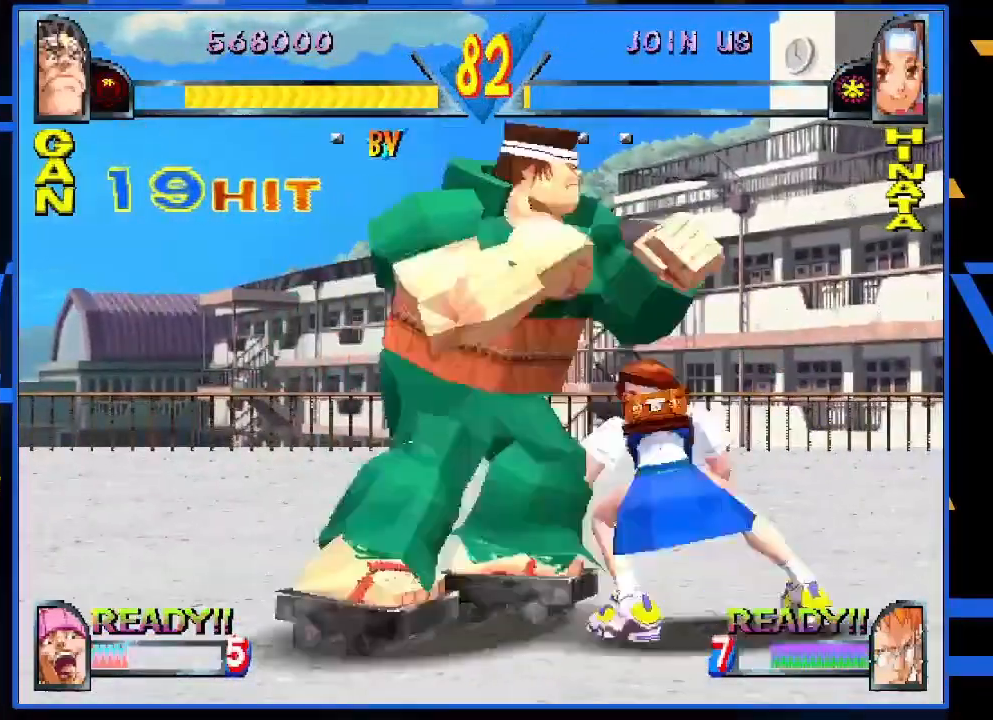
{"buttons": [], "left_stick": "down-left", "events": [[17, "TRIANGLE", "up"], [183, "left_stick", "left"], [300, "left_stick", "down-left"]]}
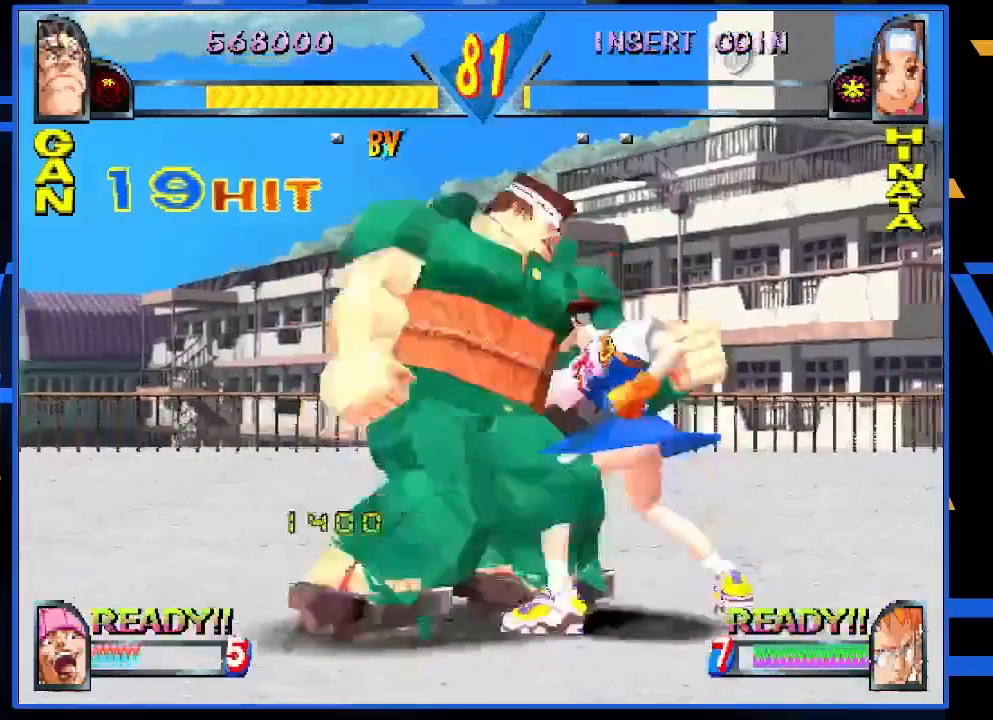
{"buttons": [], "left_stick": "down-left", "events": []}
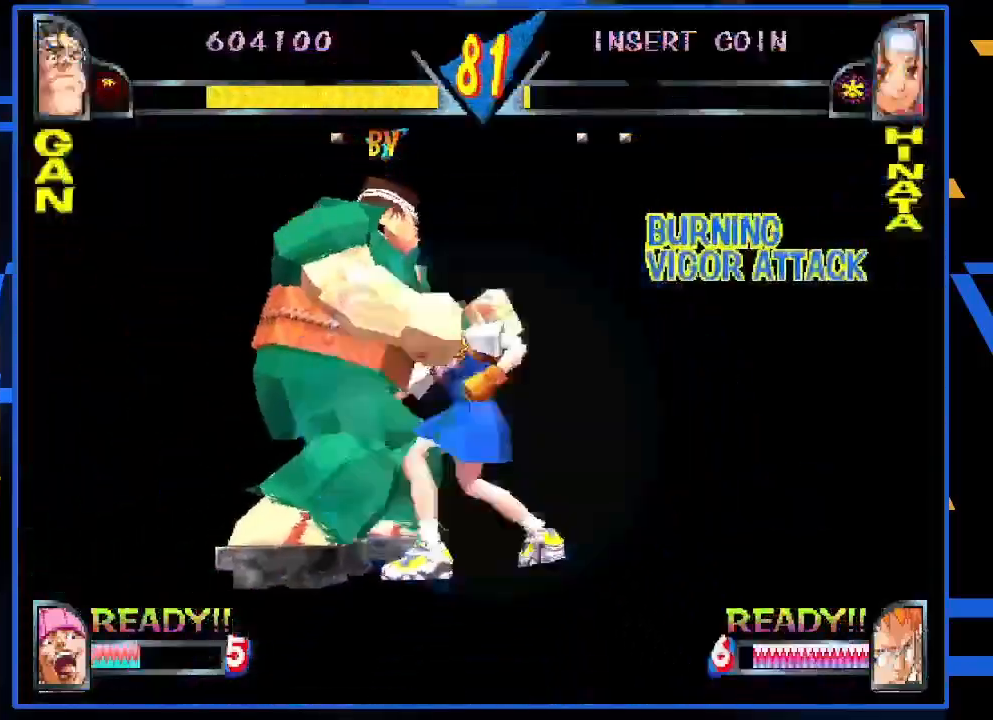
{"buttons": [], "left_stick": "left", "events": [[50, "left_stick", "left"]]}
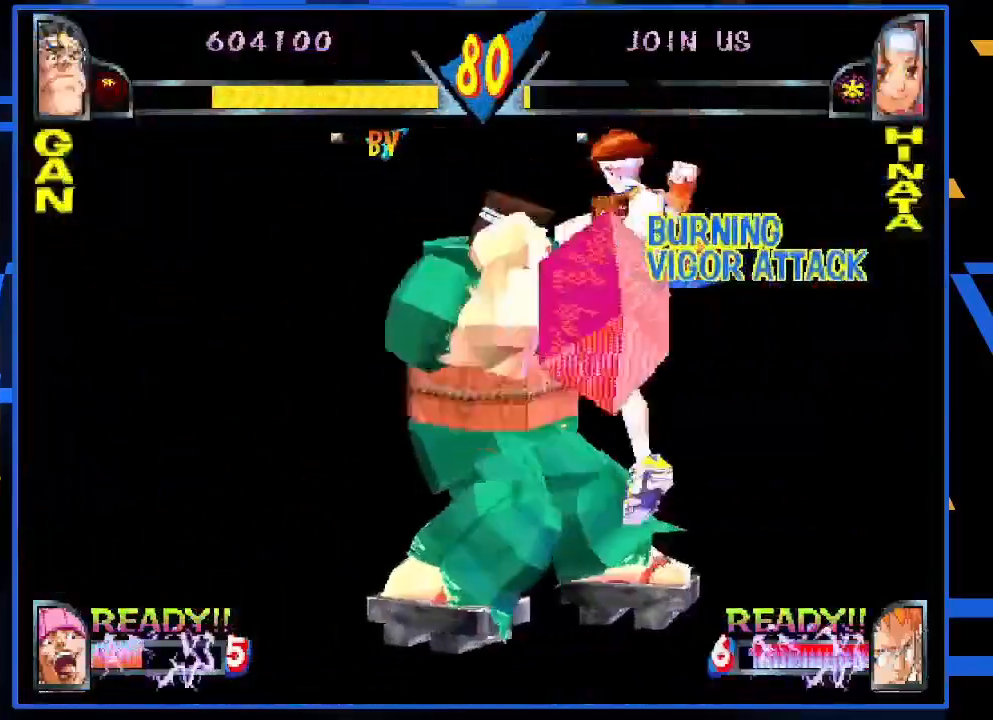
{"buttons": [], "left_stick": "left", "events": []}
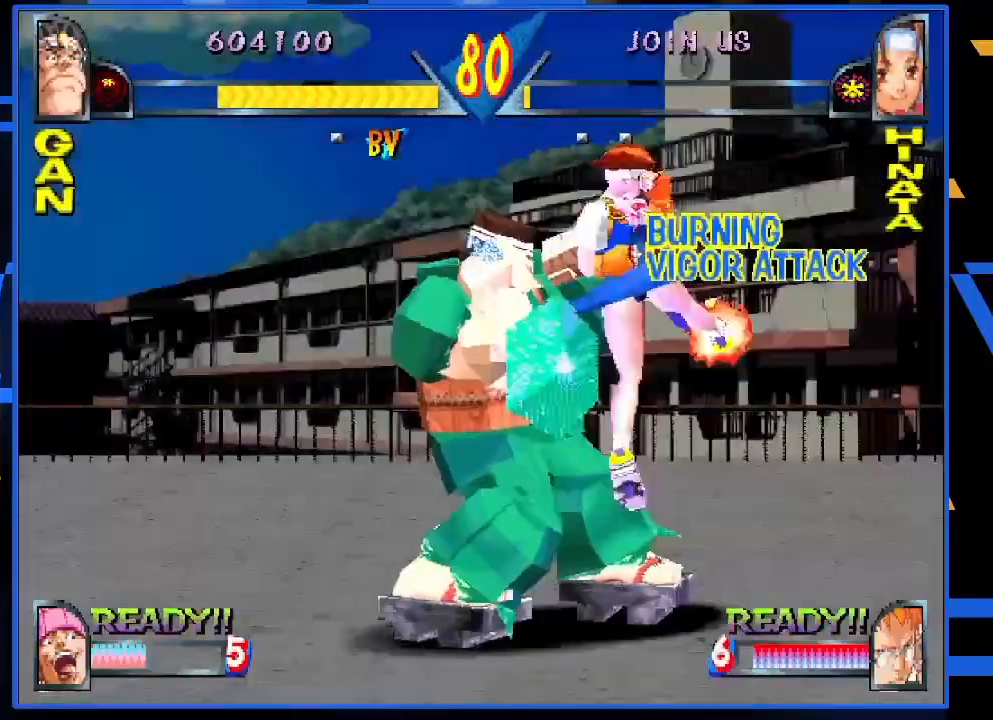
{"buttons": [], "left_stick": "center", "events": [[350, "TRIANGLE", "down"], [350, "left_stick", "center"], [450, "TRIANGLE", "up"]]}
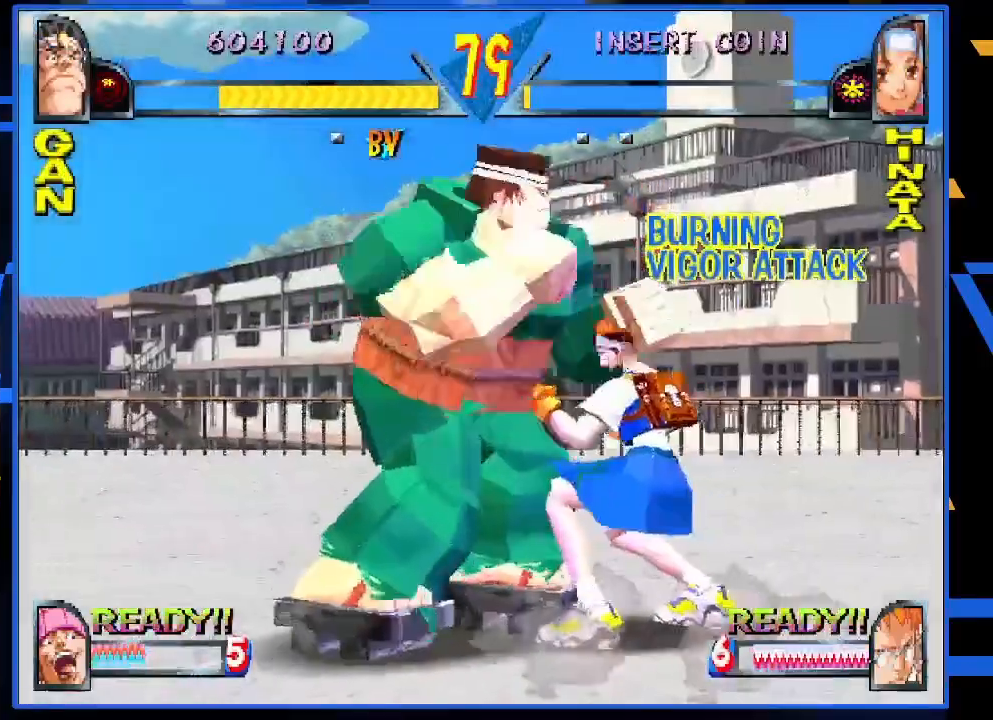
{"buttons": [], "left_stick": "center", "events": [[17, "TRIANGLE", "down"], [83, "TRIANGLE", "up"]]}
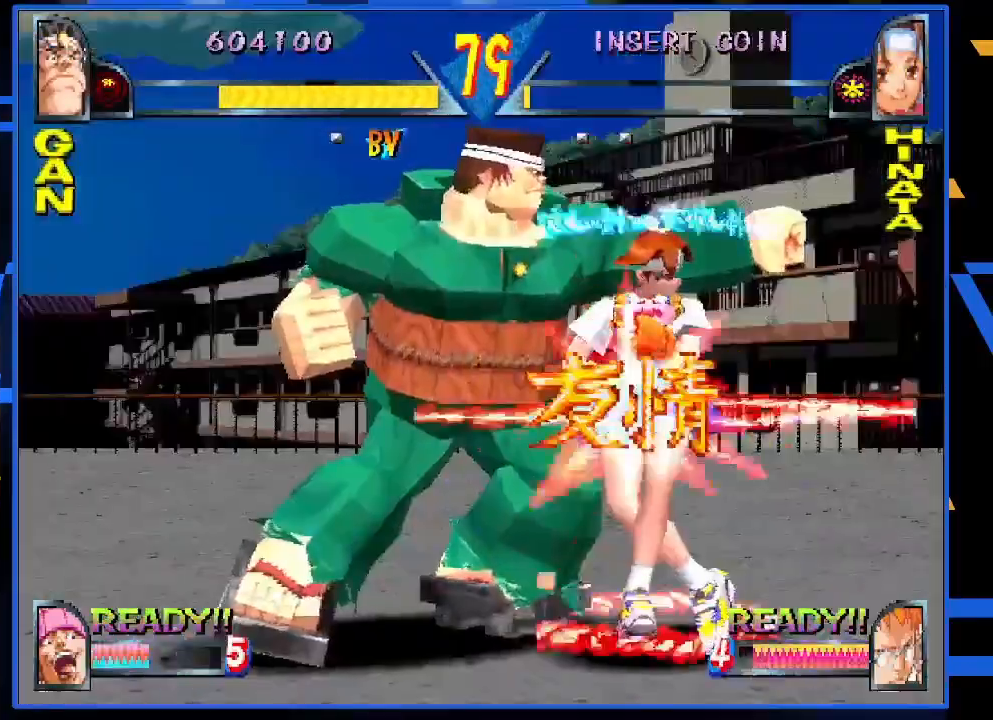
{"buttons": [], "left_stick": "down-left", "events": [[217, "left_stick", "left"], [383, "left_stick", "down-left"]]}
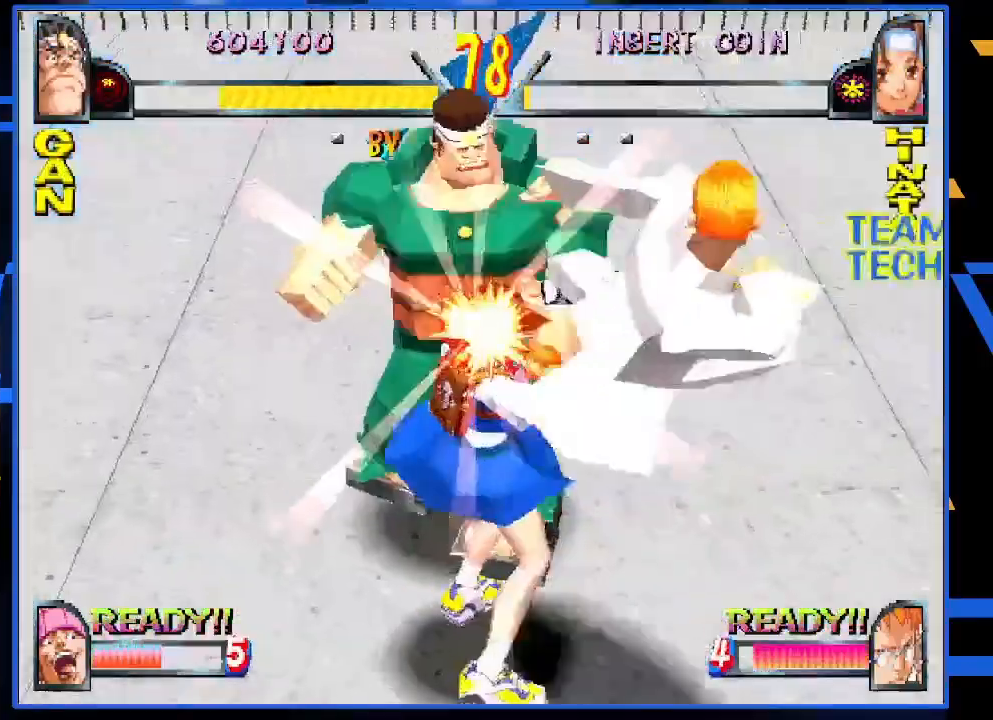
{"buttons": [], "left_stick": "down-left", "events": []}
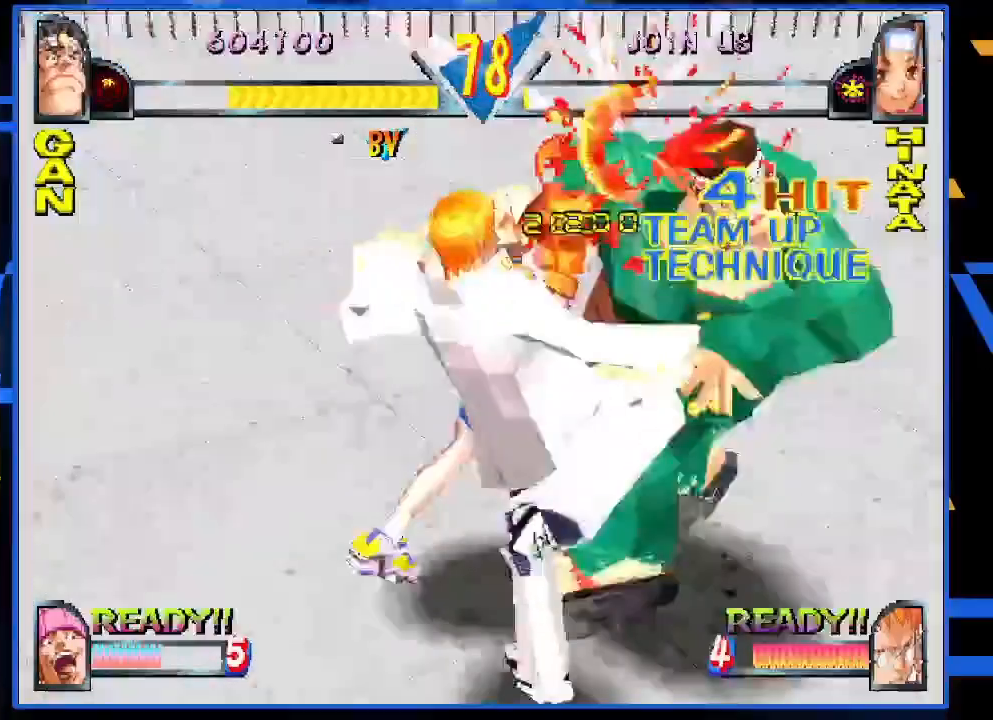
{"buttons": [], "left_stick": "center", "events": [[83, "left_stick", "center"]]}
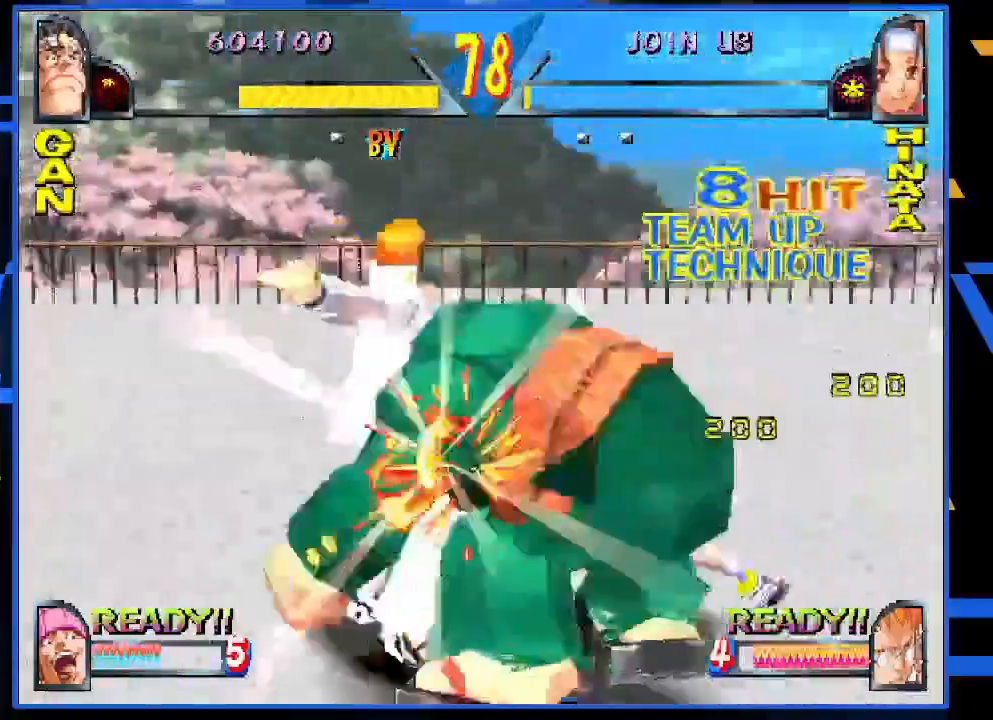
{"buttons": [], "left_stick": "center", "events": []}
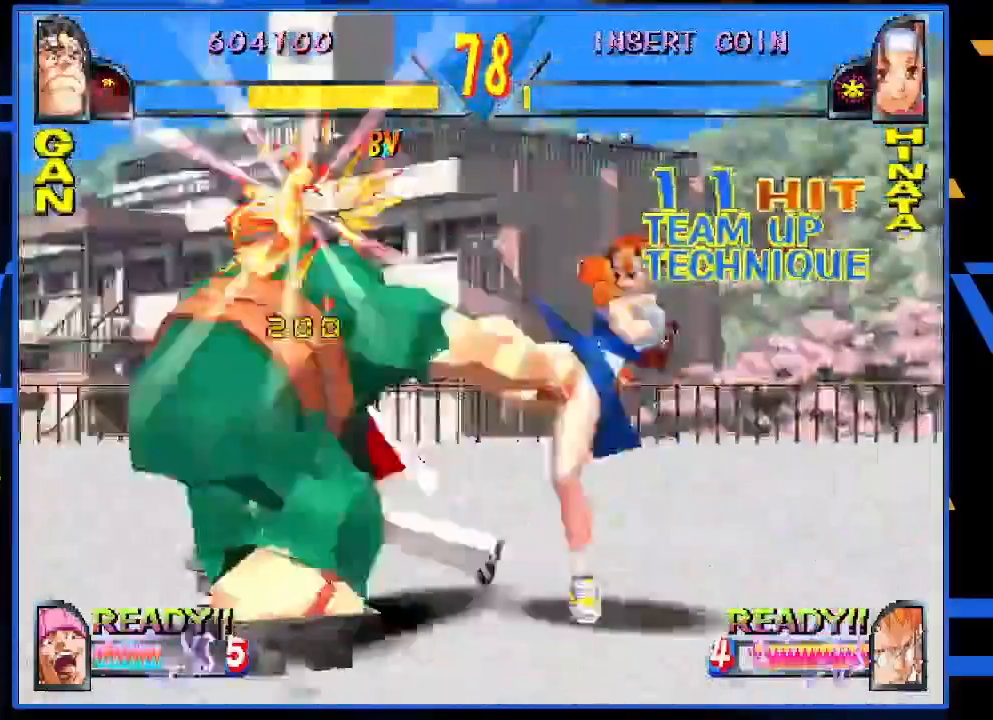
{"buttons": [], "left_stick": "center", "events": []}
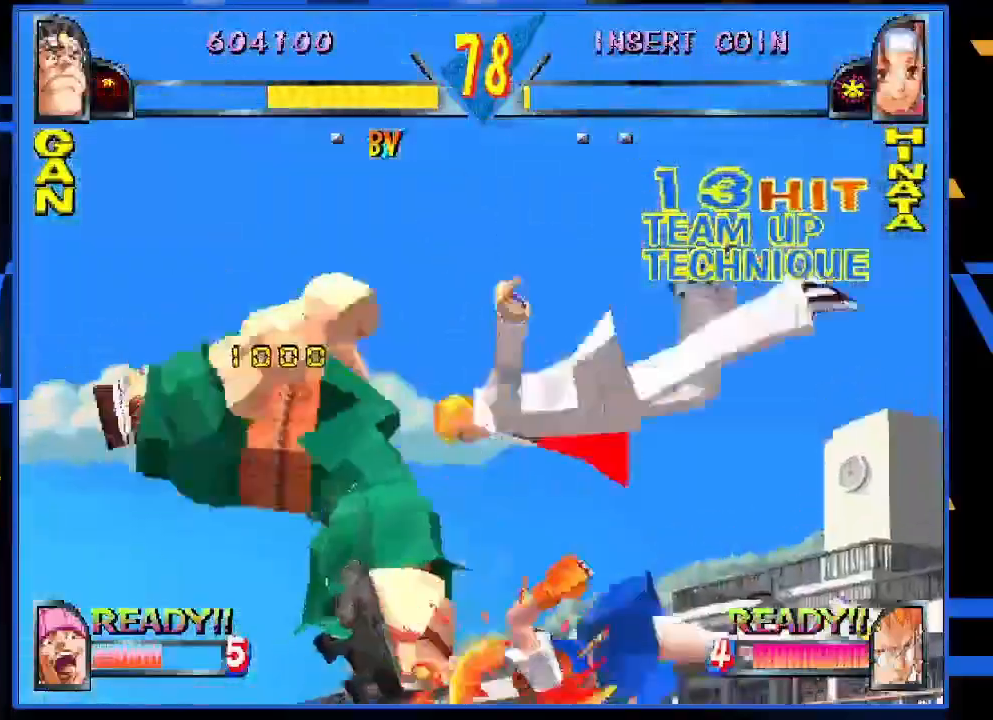
{"buttons": [], "left_stick": "left", "events": [[467, "left_stick", "left"]]}
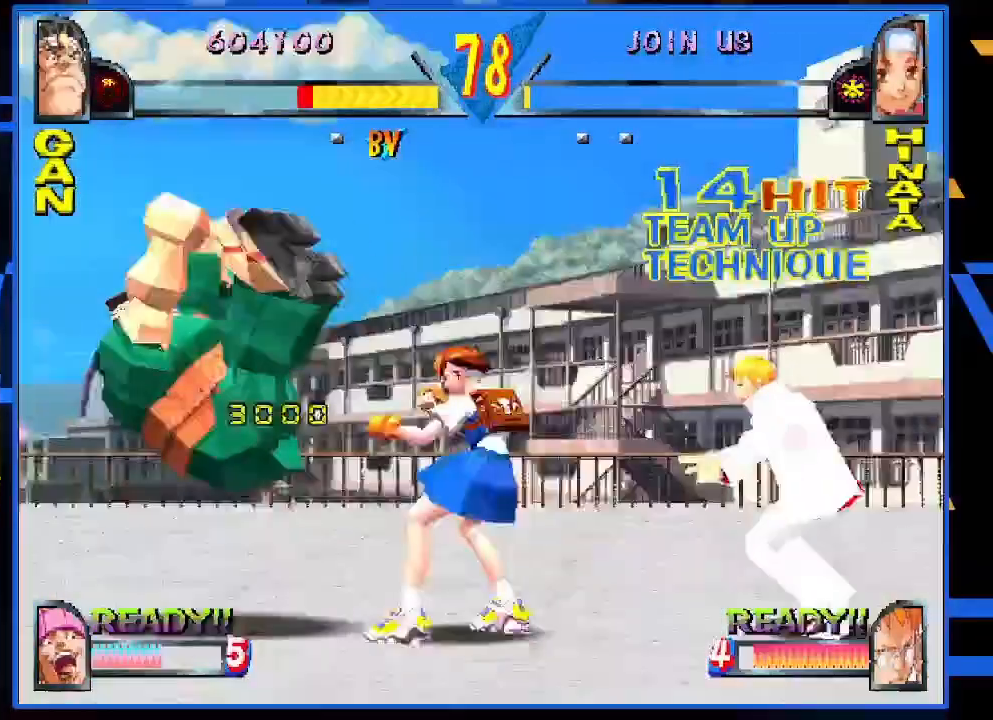
{"buttons": [], "left_stick": "left", "events": [[150, "TRIANGLE", "down"], [217, "TRIANGLE", "up"], [283, "TRIANGLE", "down"], [383, "TRIANGLE", "up"]]}